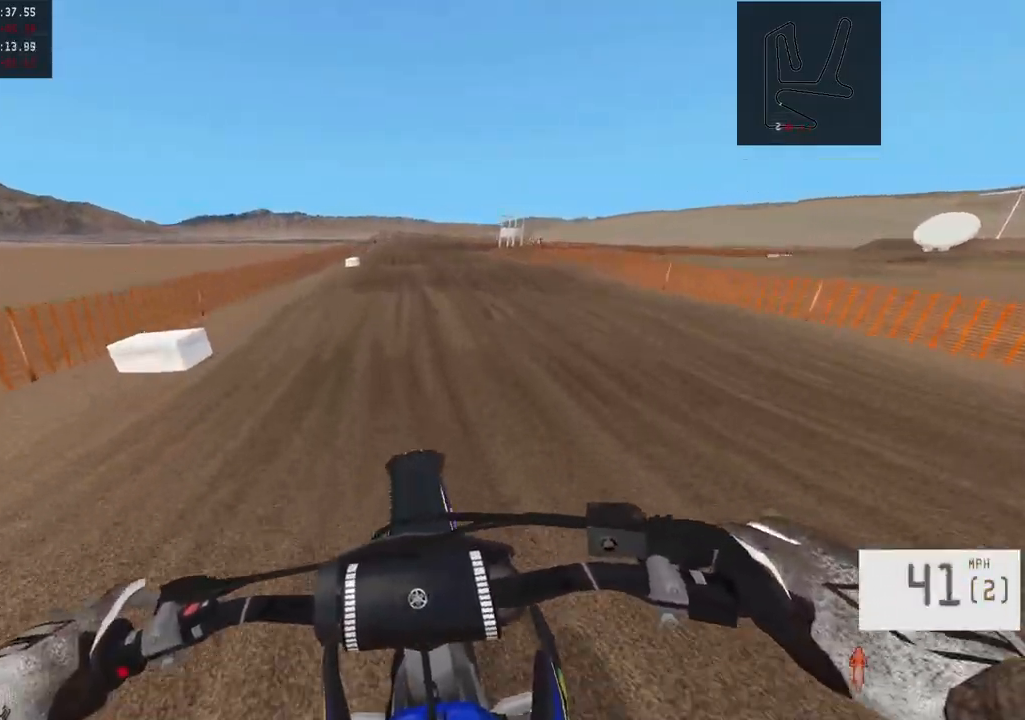
Gameplay with a controller (PlayStation layout); each line is a JSON object with the inputs held at the frame after it. "events" lists button and stick changes between this image and that frame as [ms after this image, input, new state], when the widget could be followed in between.
{"buttons": ["R2"], "left_stick": "right", "right_stick": "center", "events": [[483, "left_stick", "right"]]}
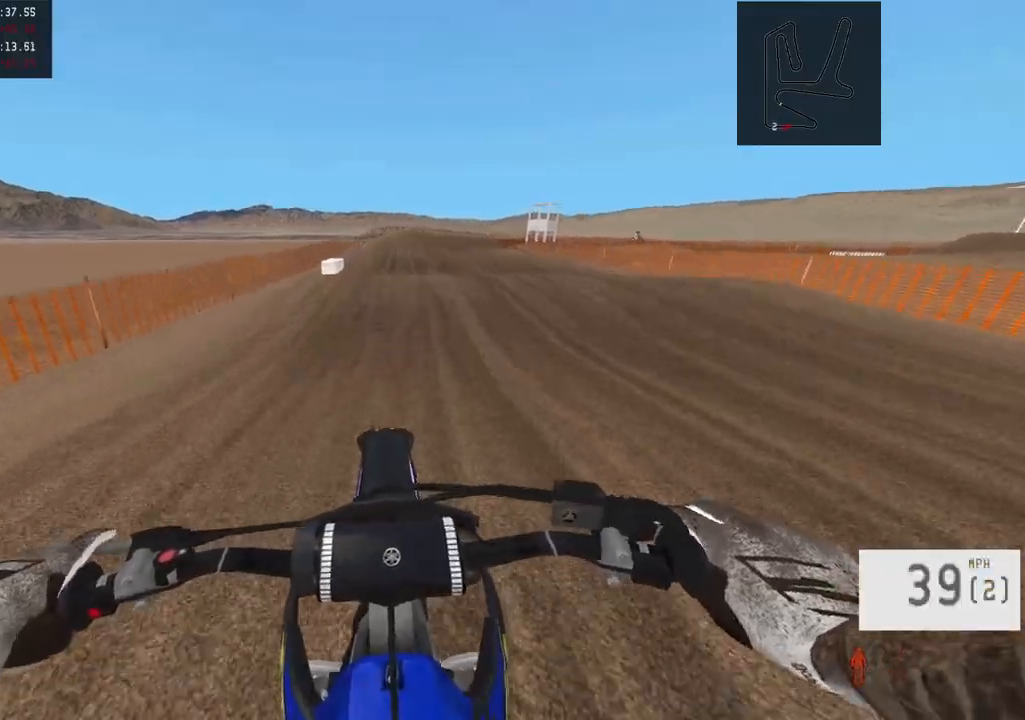
{"buttons": ["R2"], "left_stick": "center", "right_stick": "center", "events": [[100, "left_stick", "center"]]}
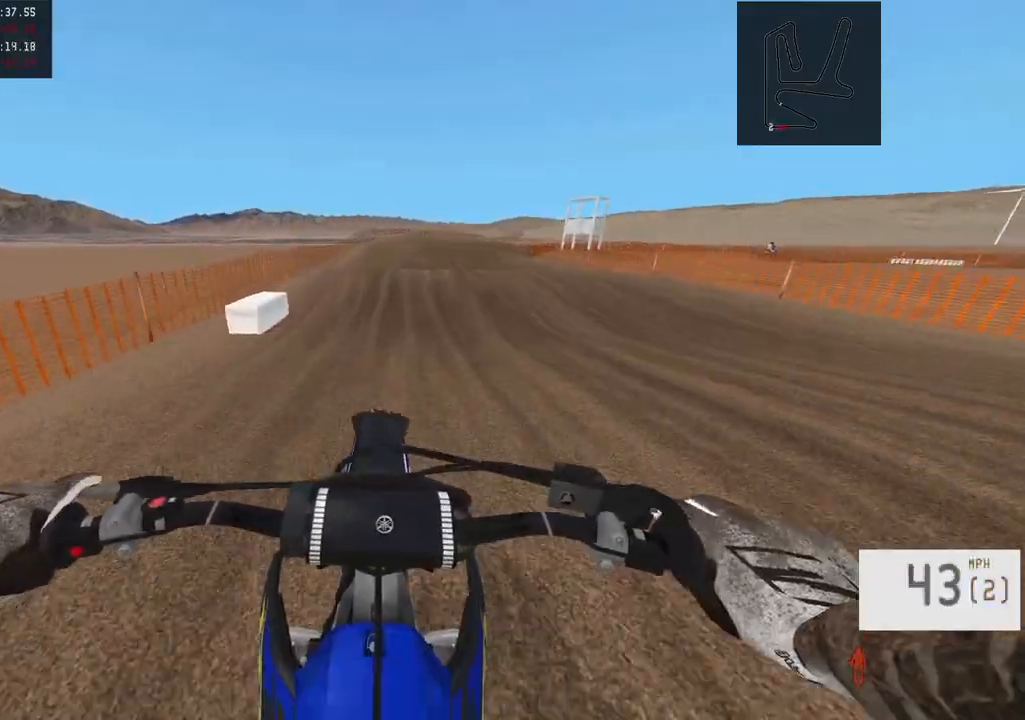
{"buttons": ["R2"], "left_stick": "right", "right_stick": "center", "events": [[367, "left_stick", "right"], [417, "R3", "down"], [500, "R3", "up"]]}
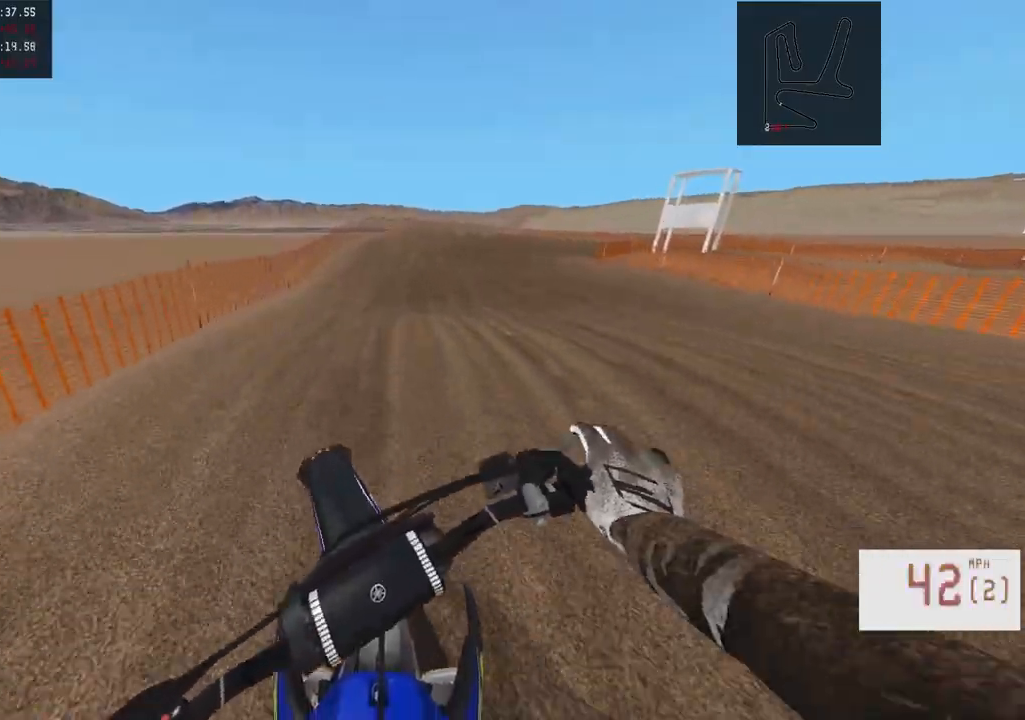
{"buttons": ["R2"], "left_stick": "right", "right_stick": "center", "events": [[217, "R2", "up"], [450, "R2", "down"]]}
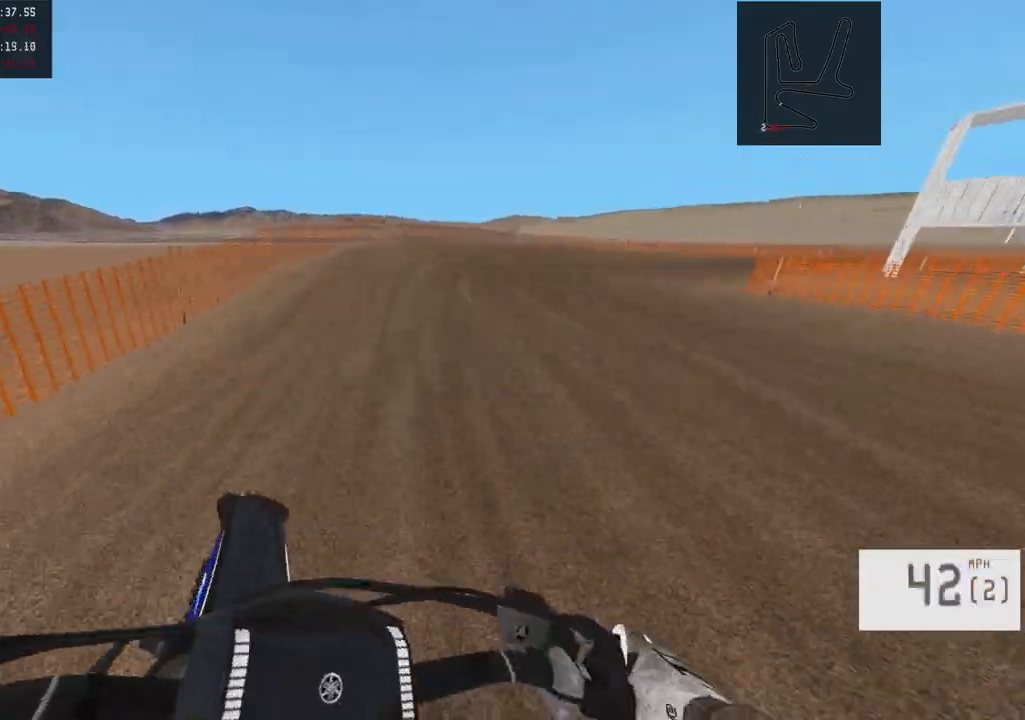
{"buttons": ["R2"], "left_stick": "right", "right_stick": "center", "events": []}
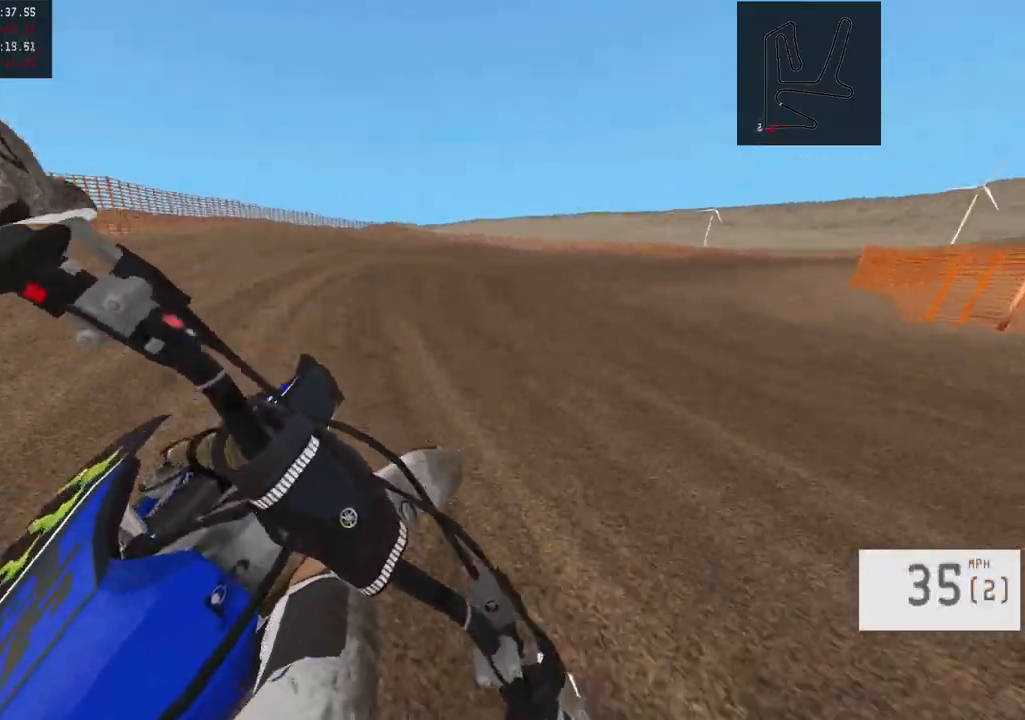
{"buttons": [], "left_stick": "right", "right_stick": "center", "events": [[450, "R2", "up"]]}
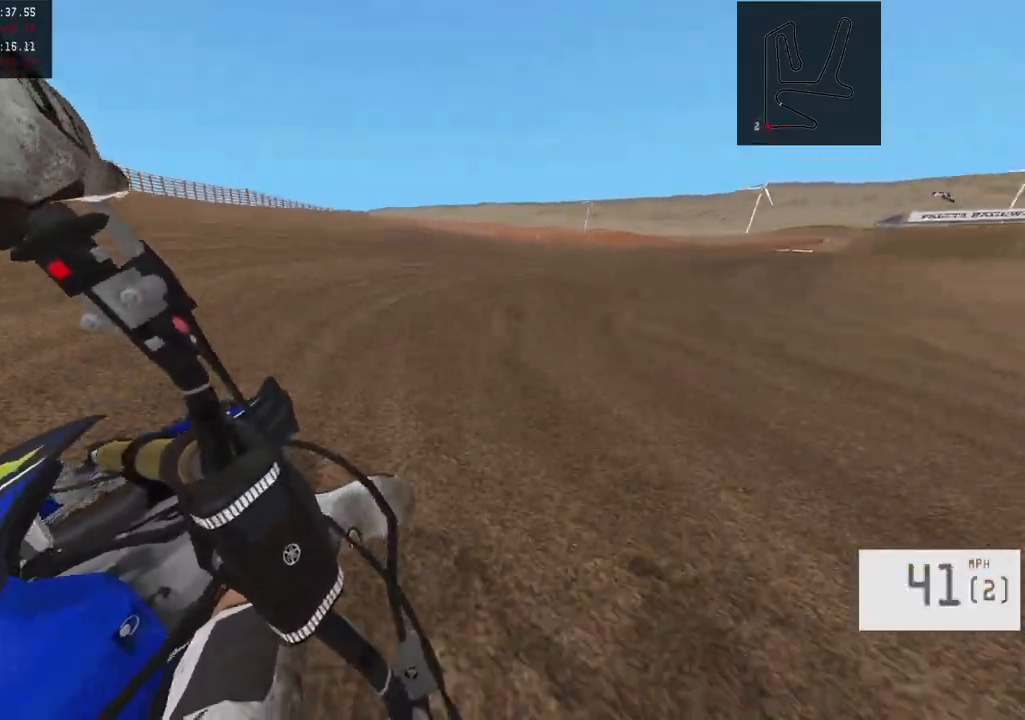
{"buttons": ["R2"], "left_stick": "right", "right_stick": "center", "events": [[50, "R2", "down"]]}
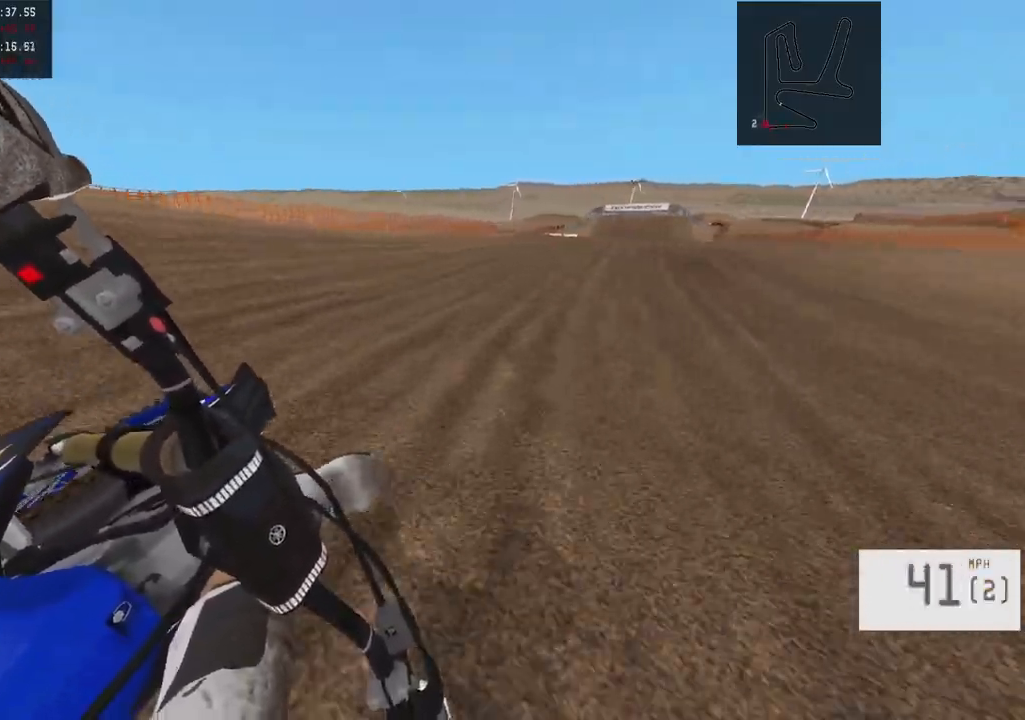
{"buttons": ["R2"], "left_stick": "center", "right_stick": "center", "events": [[17, "TRIANGLE", "down"], [150, "TRIANGLE", "up"], [283, "left_stick", "center"]]}
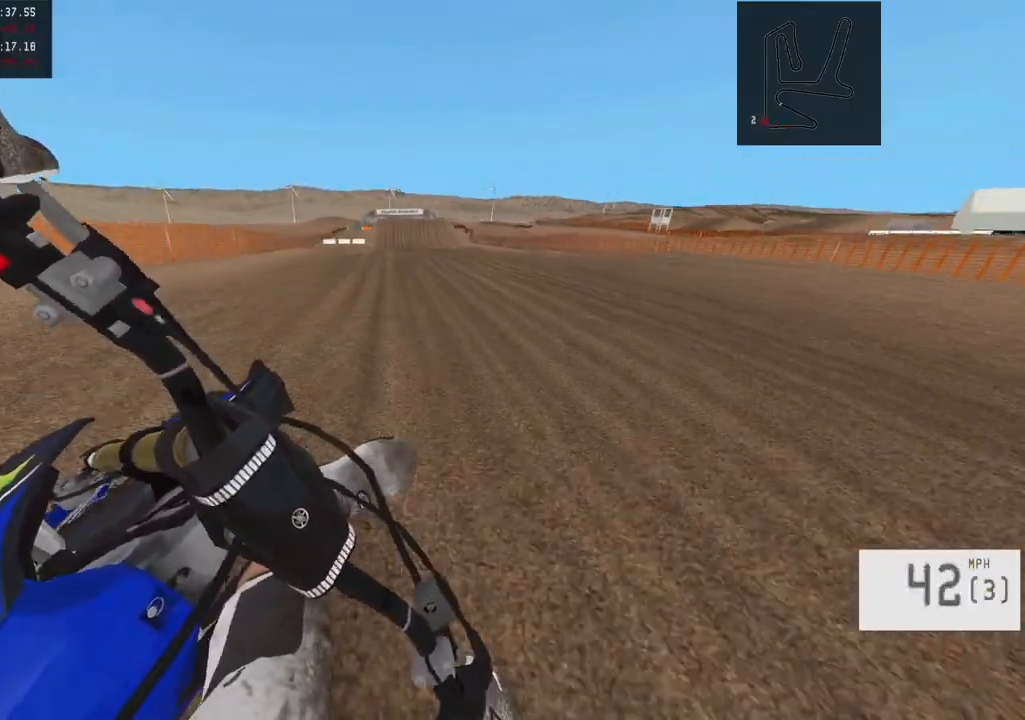
{"buttons": ["R2"], "left_stick": "left", "right_stick": "center", "events": [[283, "left_stick", "left"]]}
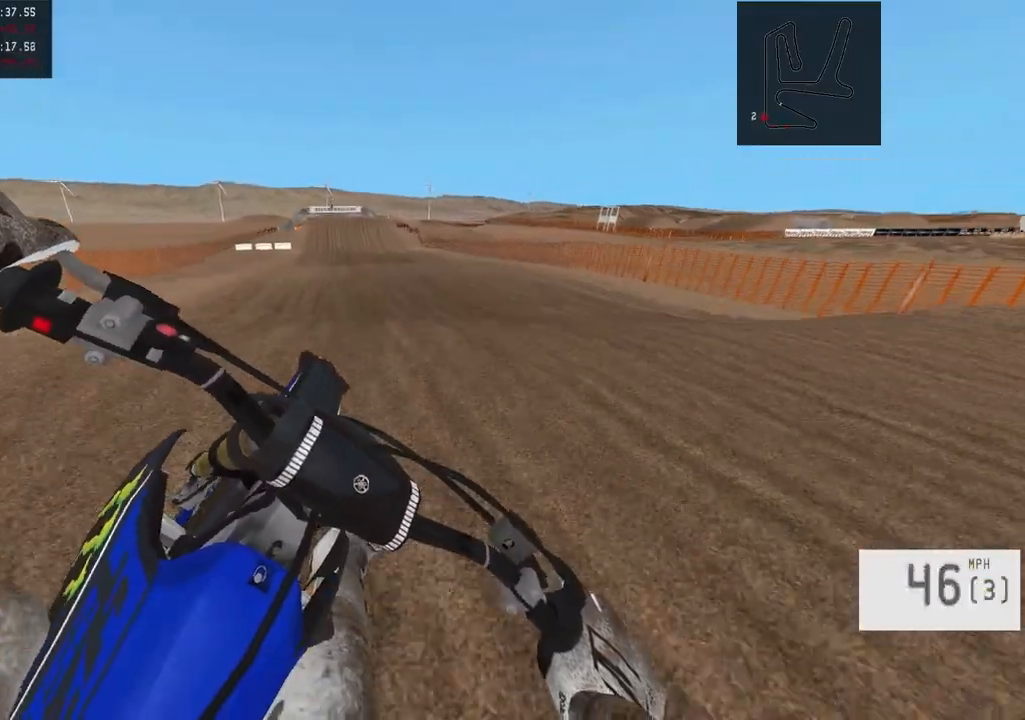
{"buttons": [], "left_stick": "left", "right_stick": "center", "events": [[350, "R2", "up"]]}
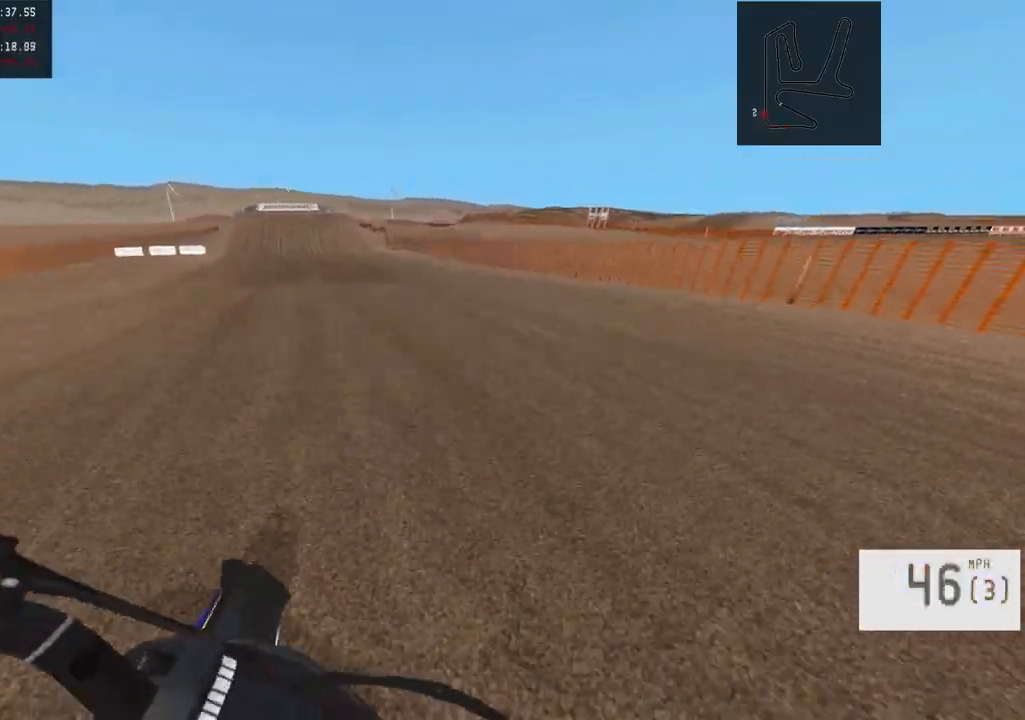
{"buttons": [], "left_stick": "left", "right_stick": "center", "events": [[150, "left_stick", "center"], [367, "left_stick", "left"]]}
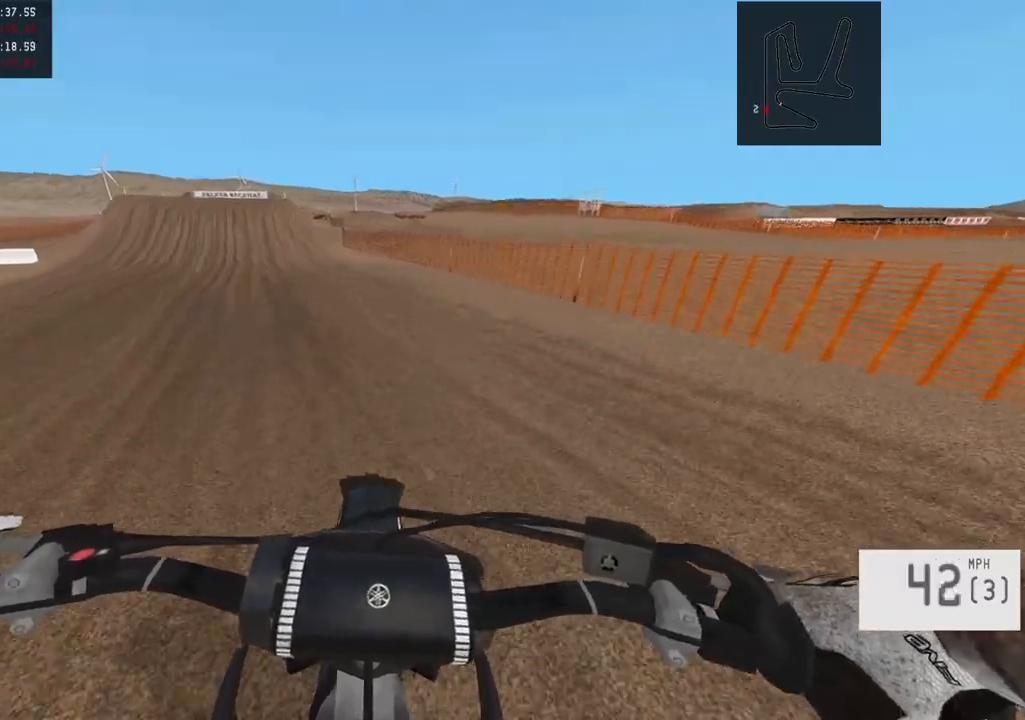
{"buttons": ["R2"], "left_stick": "center", "right_stick": "center", "events": [[367, "R2", "down"], [433, "left_stick", "center"]]}
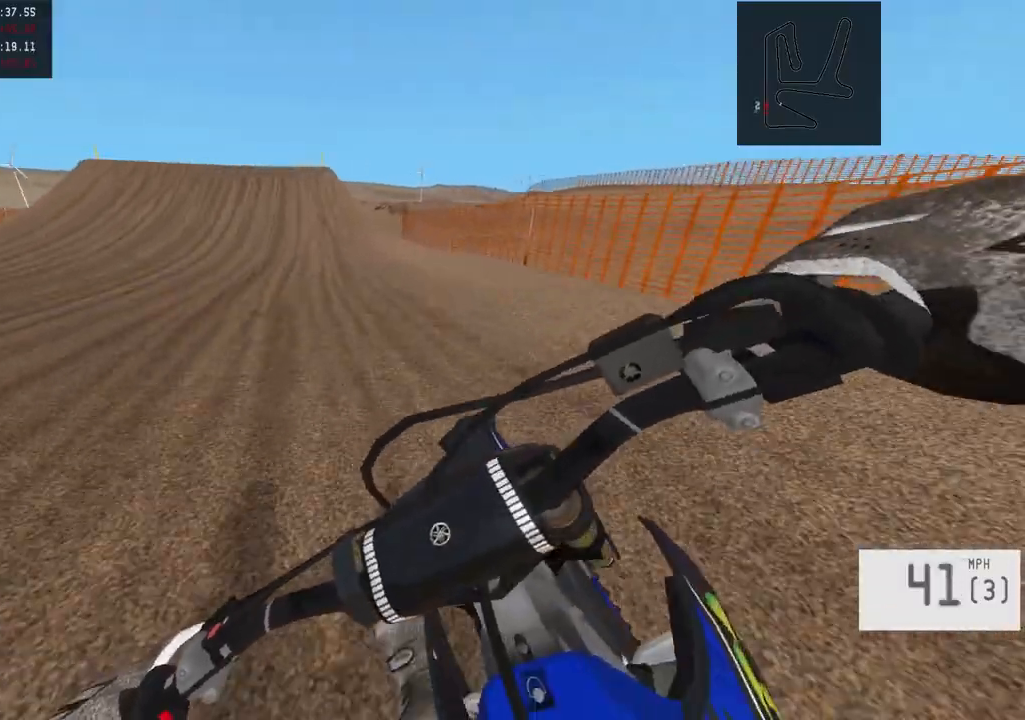
{"buttons": ["R2"], "left_stick": "center", "right_stick": "center", "events": []}
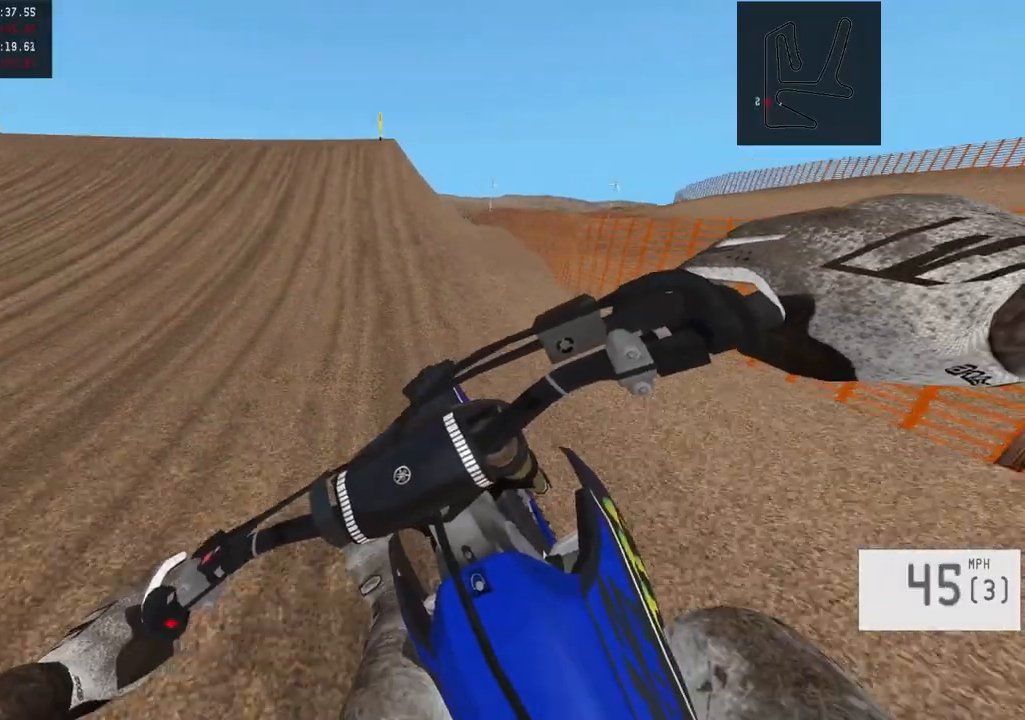
{"buttons": ["R2"], "left_stick": "right", "right_stick": "down-right", "events": [[83, "left_stick", "right"], [133, "right_stick", "down"], [300, "right_stick", "down-right"]]}
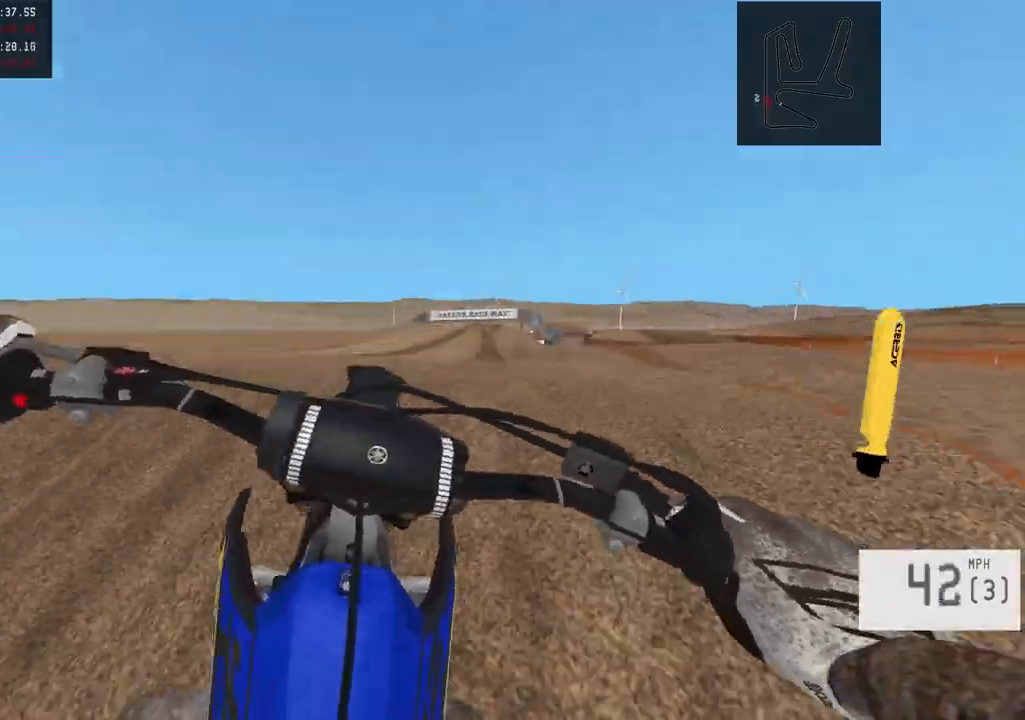
{"buttons": [], "left_stick": "right", "right_stick": "center", "events": [[467, "right_stick", "center"], [500, "R2", "up"]]}
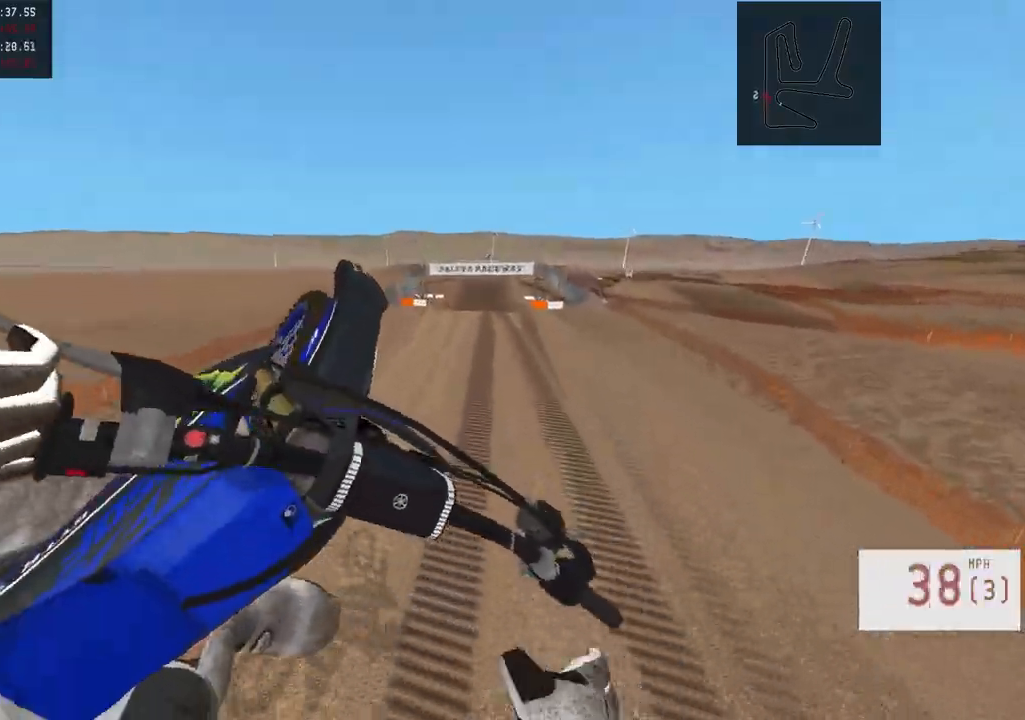
{"buttons": ["L2", "R2"], "left_stick": "up-left", "right_stick": "center", "events": [[50, "left_stick", "center"], [133, "R2", "down"], [183, "L2", "down"], [200, "left_stick", "up-left"]]}
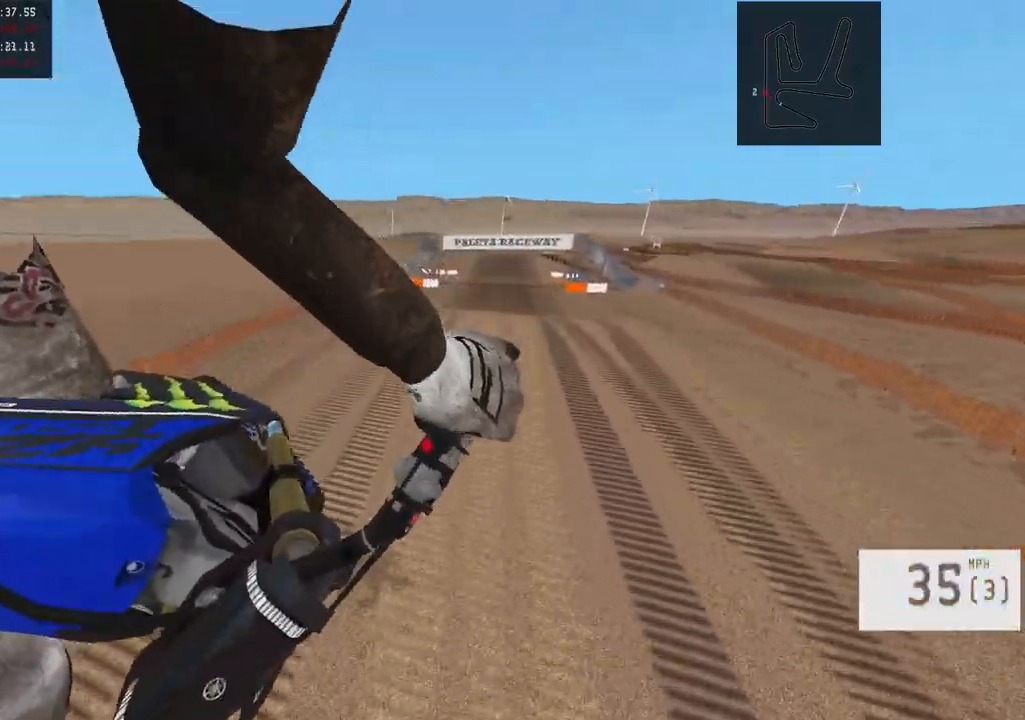
{"buttons": ["R2"], "left_stick": "center", "right_stick": "down", "events": [[100, "R3", "down"], [117, "L2", "up"], [150, "left_stick", "center"], [233, "R3", "up"], [417, "right_stick", "down"]]}
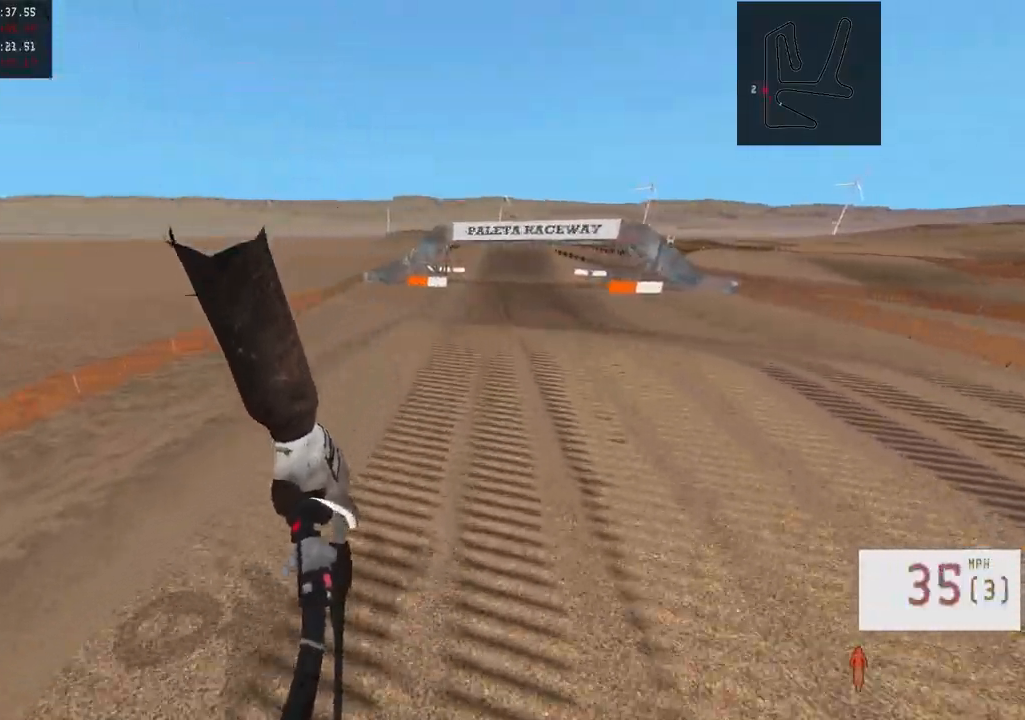
{"buttons": ["R2"], "left_stick": "center", "right_stick": "down", "events": [[283, "left_stick", "right"], [417, "left_stick", "center"]]}
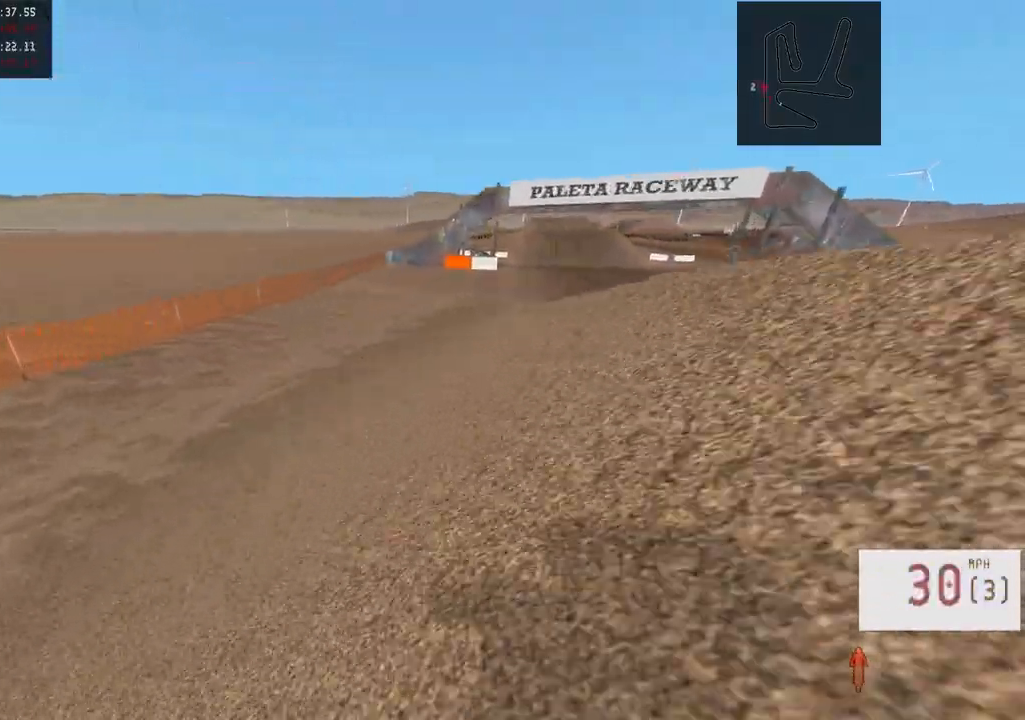
{"buttons": [], "left_stick": "center", "right_stick": "center", "events": [[17, "right_stick", "center"], [33, "R2", "up"]]}
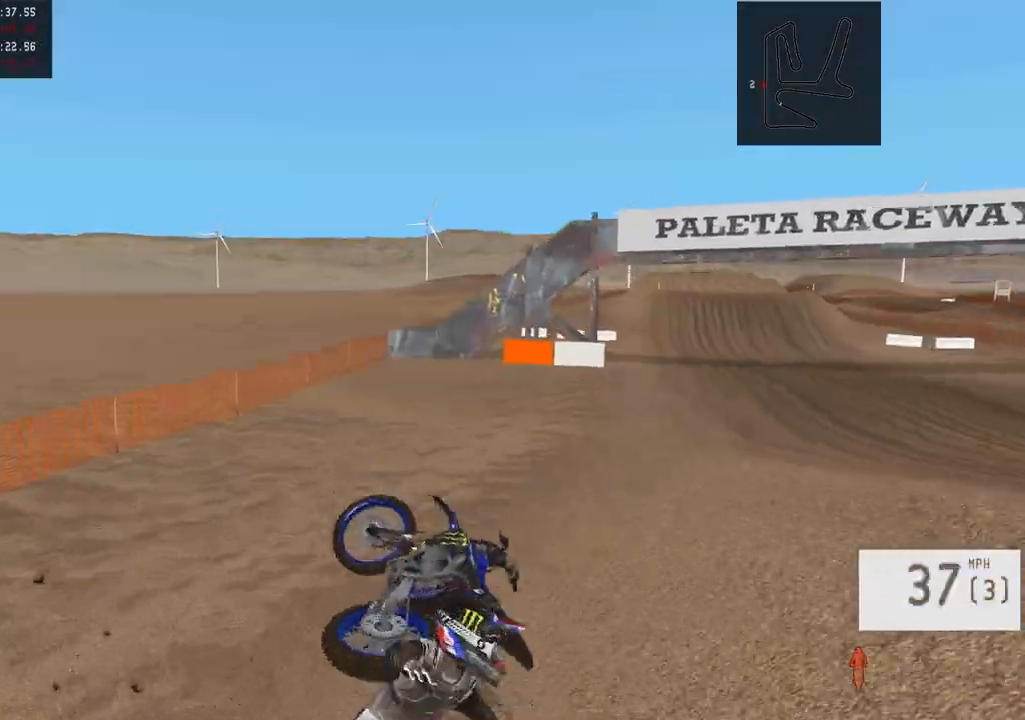
{"buttons": [], "left_stick": "center", "right_stick": "center", "events": []}
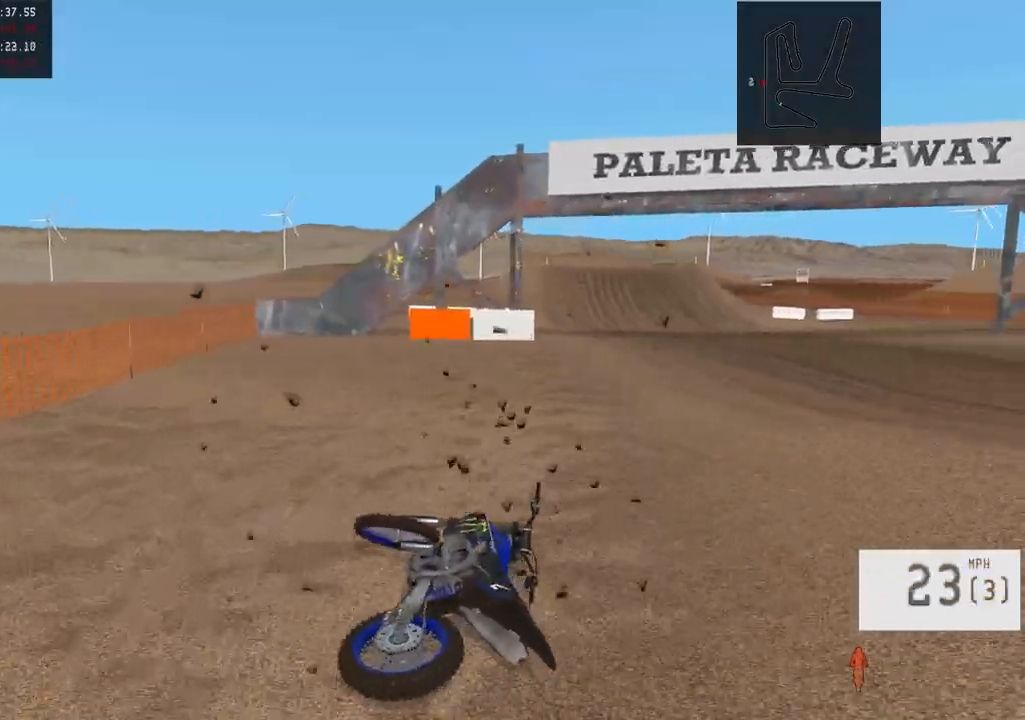
{"buttons": ["SELECT"], "left_stick": "center", "right_stick": "center", "events": [[417, "SELECT", "down"]]}
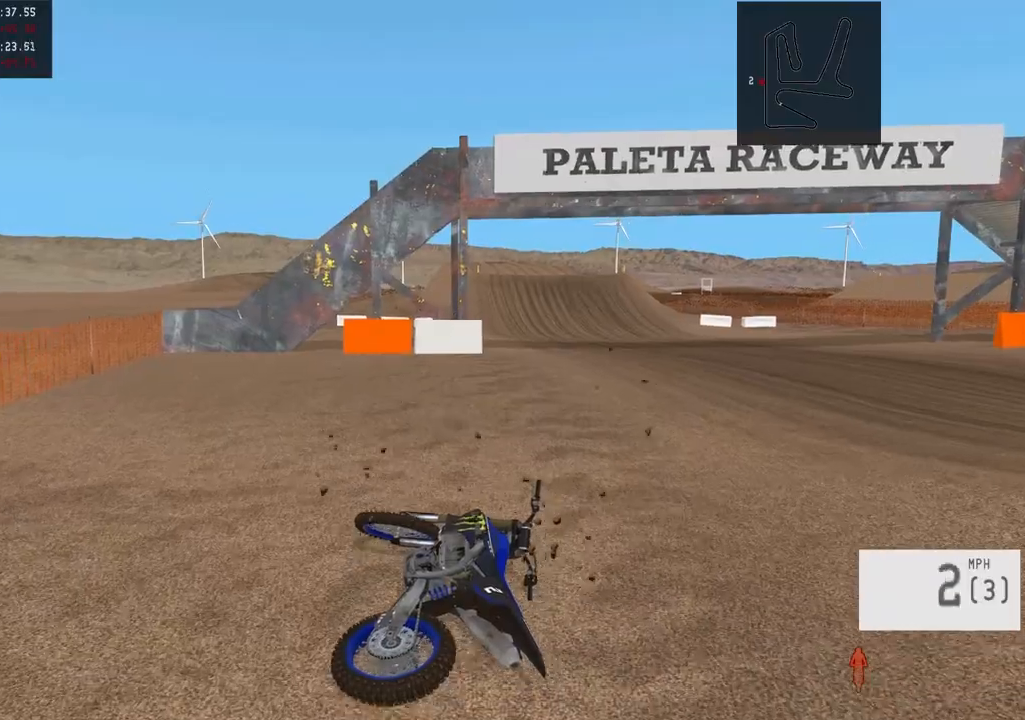
{"buttons": [], "left_stick": "right", "right_stick": "center", "events": [[33, "SELECT", "up"], [167, "R2", "down"], [167, "SQUARE", "down"], [267, "SQUARE", "up"], [283, "R2", "up"], [367, "R2", "down"], [383, "SQUARE", "down"], [467, "R2", "up"], [467, "SQUARE", "up"], [467, "left_stick", "right"]]}
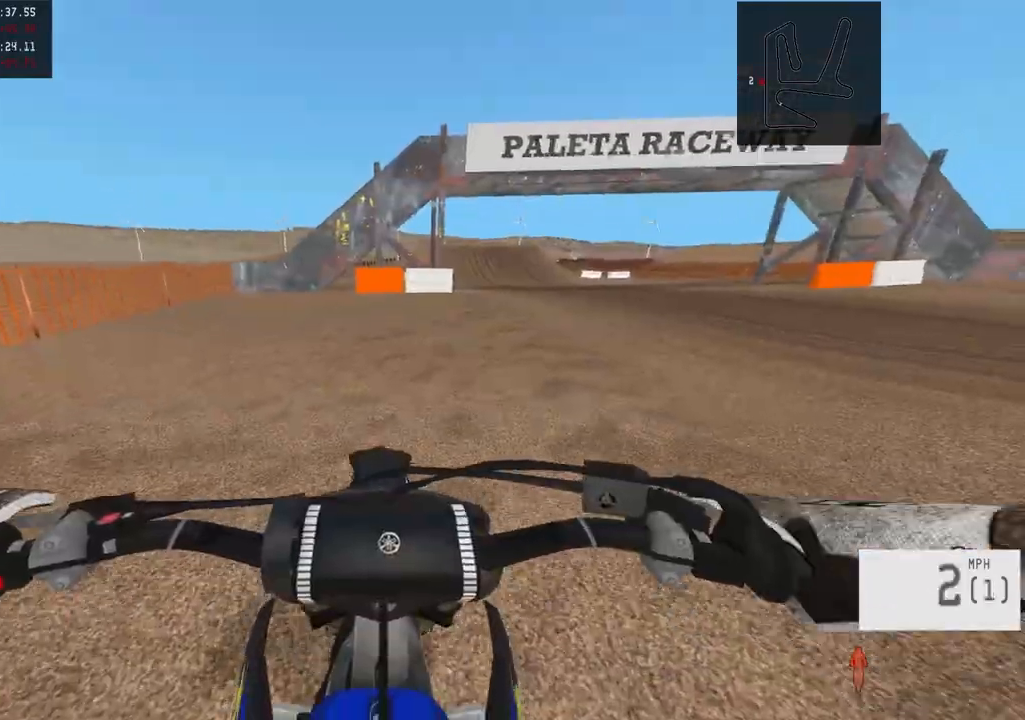
{"buttons": ["R2"], "left_stick": "center", "right_stick": "center", "events": [[67, "R2", "down"], [200, "R2", "up"], [250, "left_stick", "center"], [333, "R2", "down"], [417, "R3", "down"], [500, "R3", "up"]]}
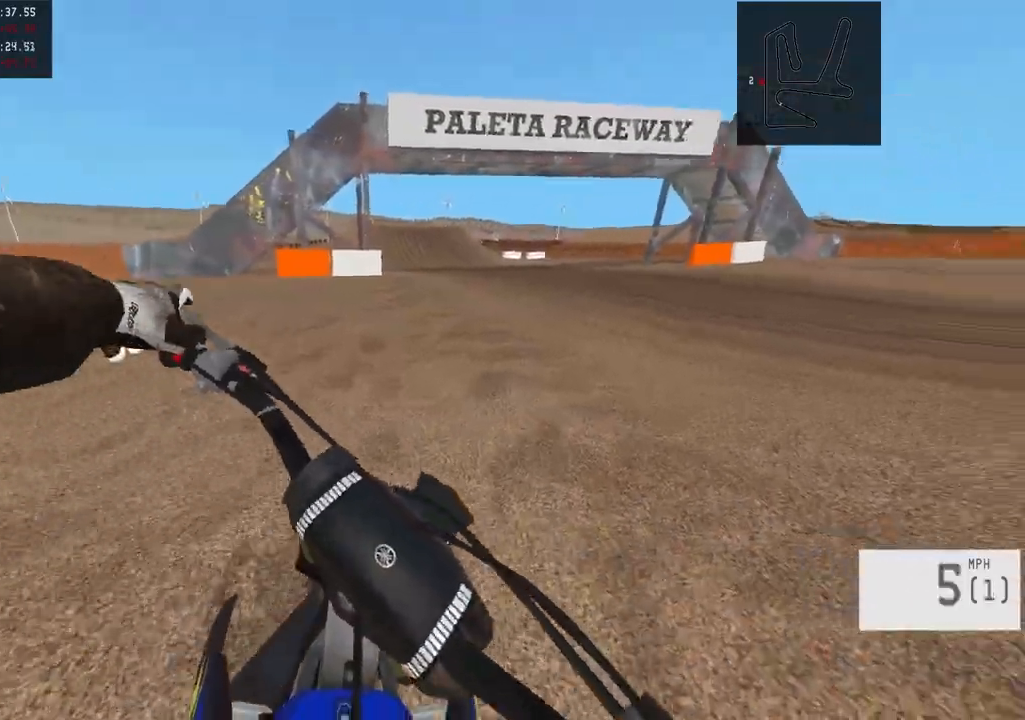
{"buttons": ["R2"], "left_stick": "center", "right_stick": "center", "events": []}
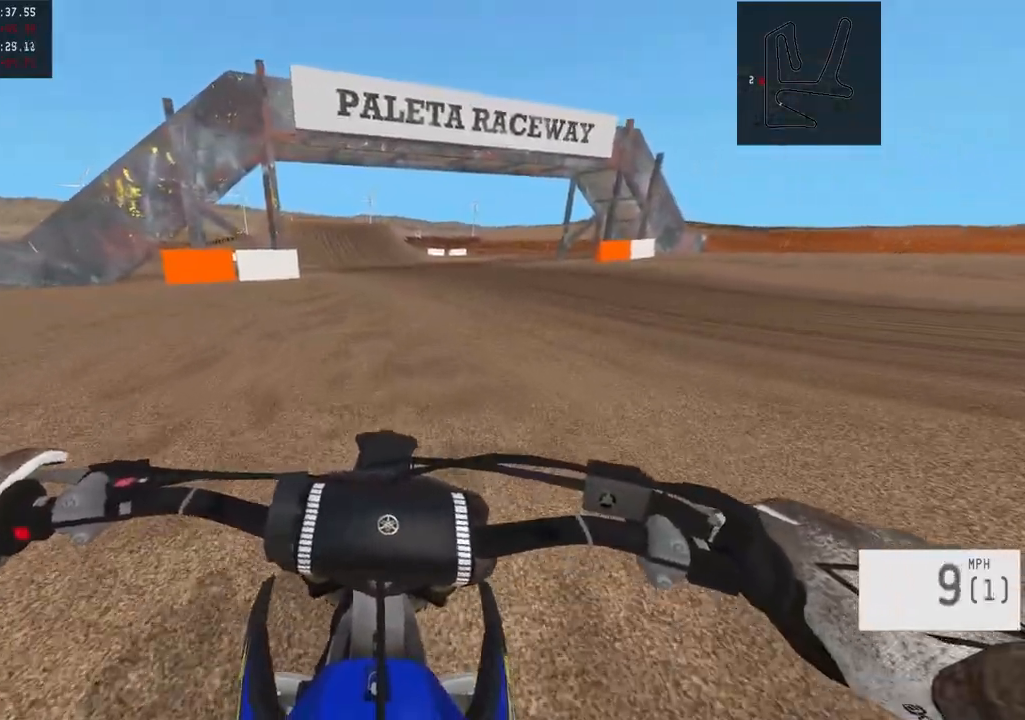
{"buttons": ["R2"], "left_stick": "center", "right_stick": "center", "events": [[83, "TRIANGLE", "down"], [183, "TRIANGLE", "up"]]}
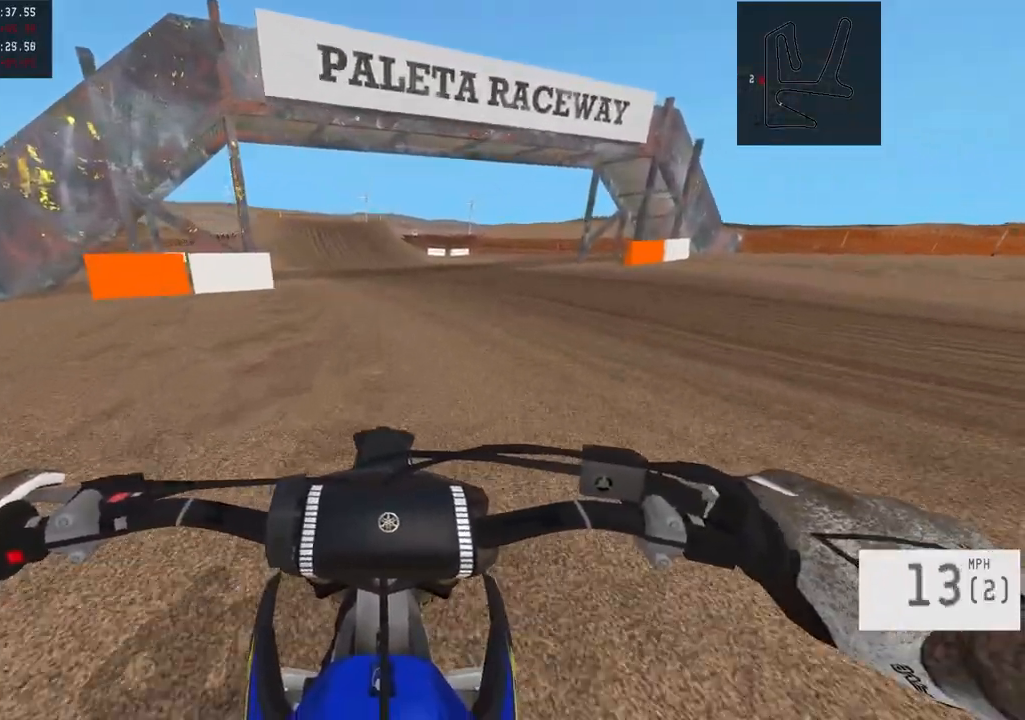
{"buttons": ["R2"], "left_stick": "up-left", "right_stick": "center", "events": [[83, "left_stick", "up-left"], [200, "left_stick", "center"], [433, "left_stick", "up-left"]]}
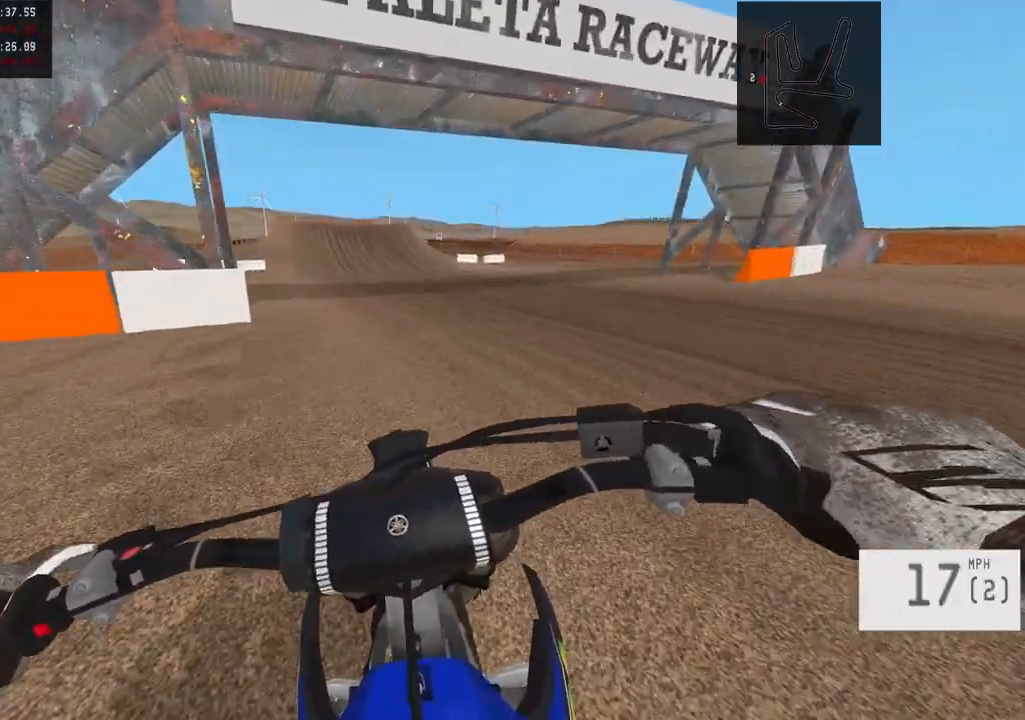
{"buttons": ["R2"], "left_stick": "center", "right_stick": "center", "events": [[67, "left_stick", "center"], [233, "left_stick", "left"], [283, "left_stick", "up-left"], [417, "left_stick", "center"]]}
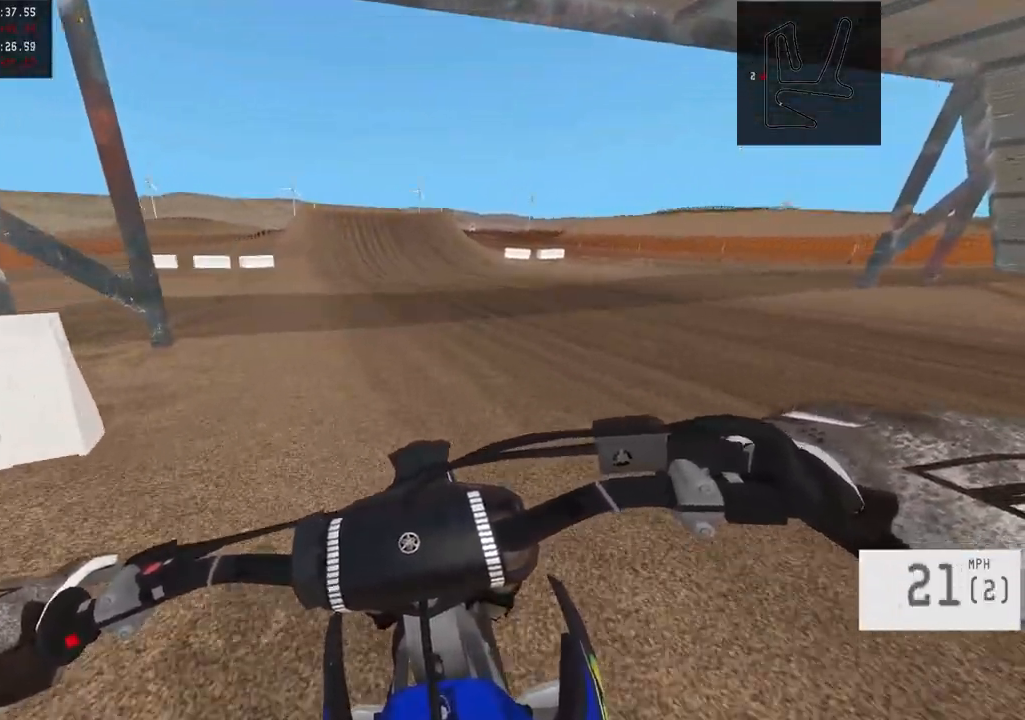
{"buttons": ["R2"], "left_stick": "up-left", "right_stick": "center", "events": [[317, "left_stick", "up-left"]]}
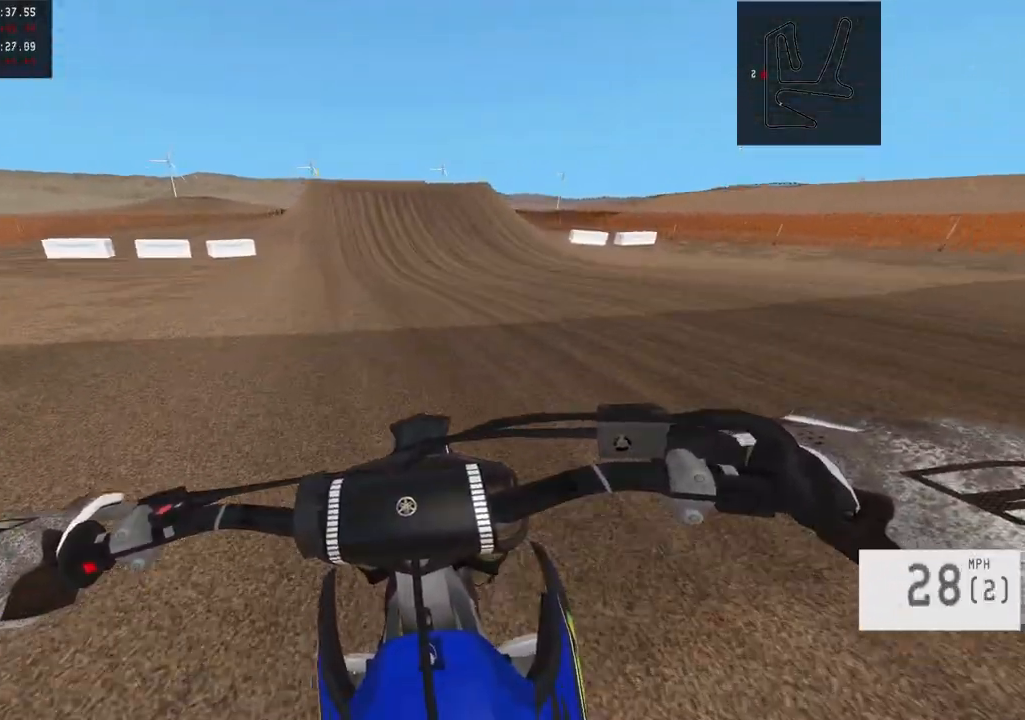
{"buttons": ["R2"], "left_stick": "center", "right_stick": "center", "events": [[100, "left_stick", "center"]]}
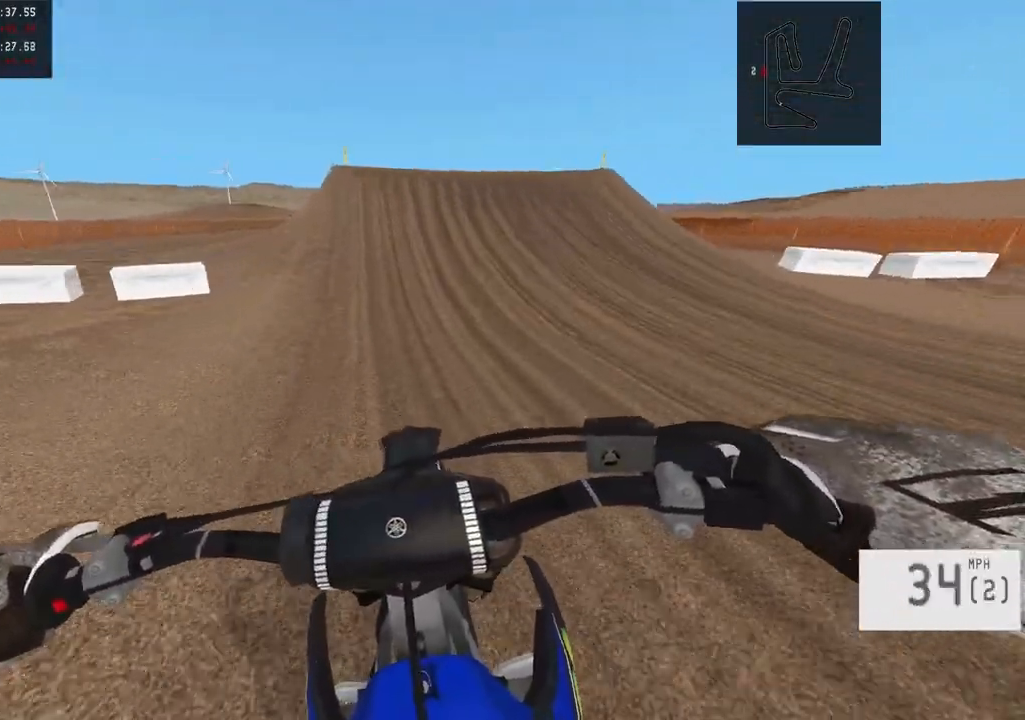
{"buttons": ["R2"], "left_stick": "center", "right_stick": "down", "events": [[383, "R3", "down"], [500, "R3", "up"], [500, "right_stick", "down"]]}
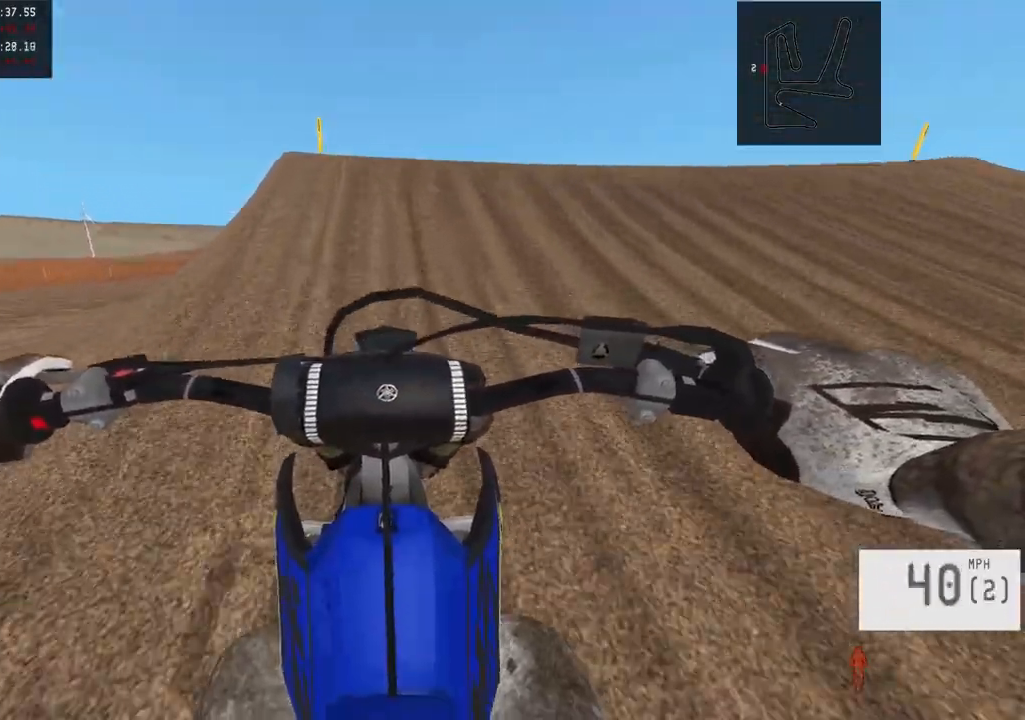
{"buttons": ["R2"], "left_stick": "center", "right_stick": "down", "events": []}